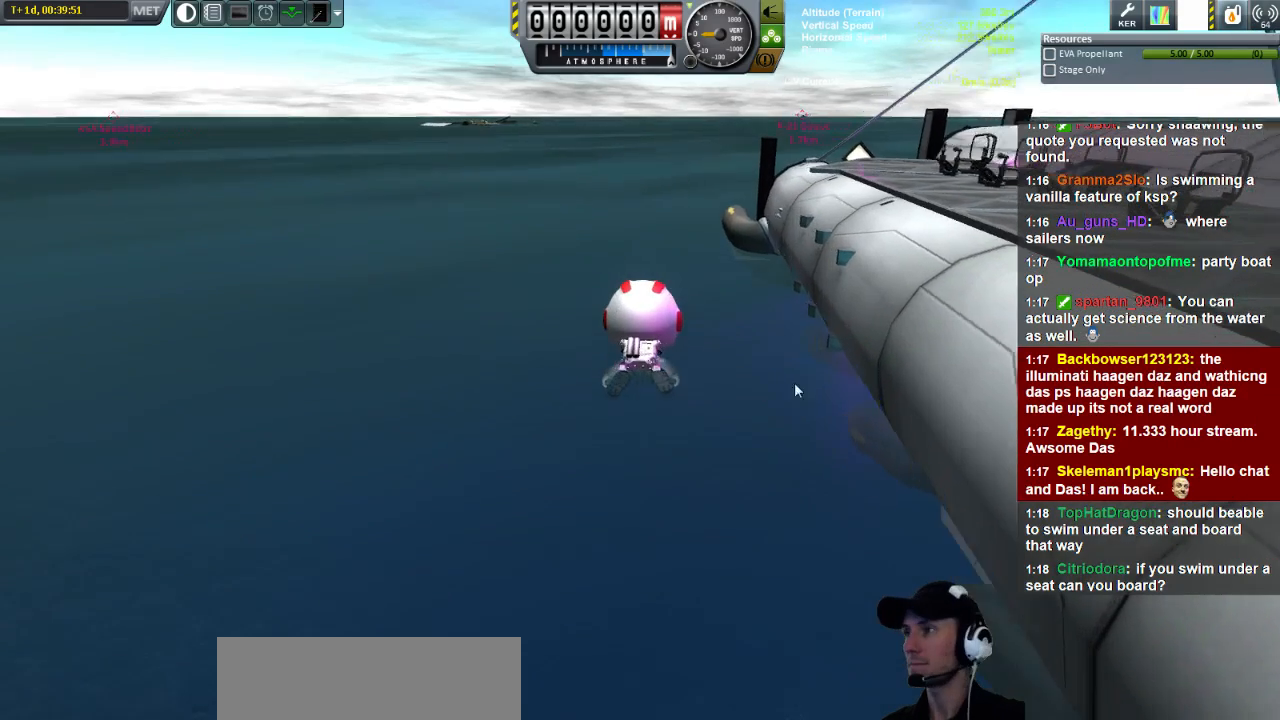
Gameplay with keyboard; each line is a JSON object with the keys held at the frame after it. "events" lists presses ("down") and releases ("up") of "a", "d", "e", "h", "i", "j", "k", "l", "n", "q", "s" and "w" between this image and that frame as [ms after this image, input, new state], when the widget could be followed in between. No other keys are recorded. Mouse input is not recorded.
{"keys": ["d", "w"], "events": [[160, "d", "down"]]}
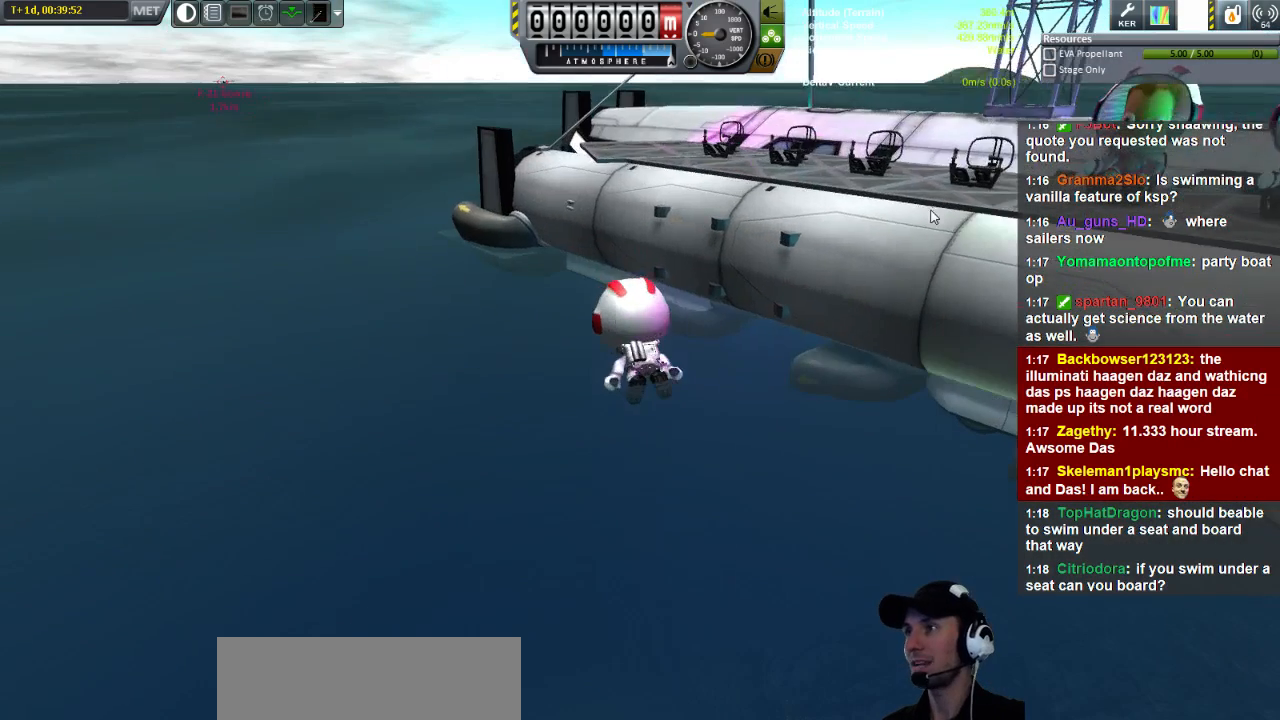
{"keys": ["d", "w"], "events": []}
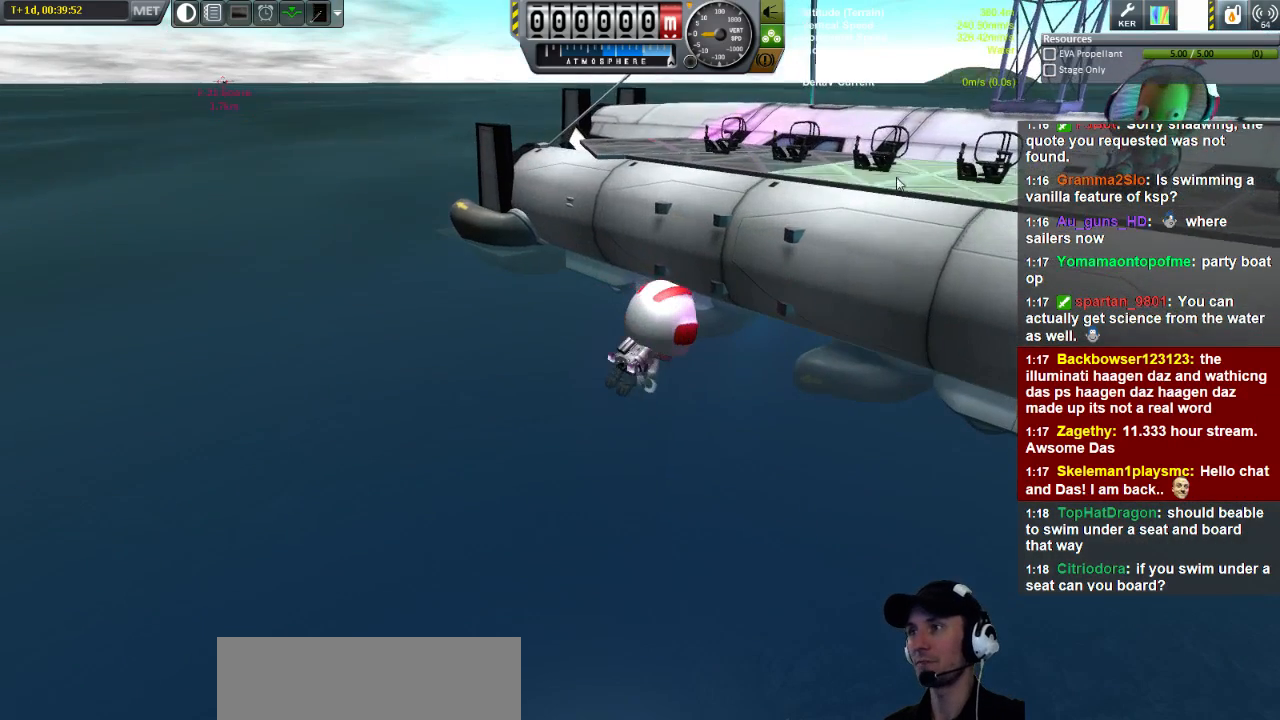
{"keys": ["d", "w"], "events": []}
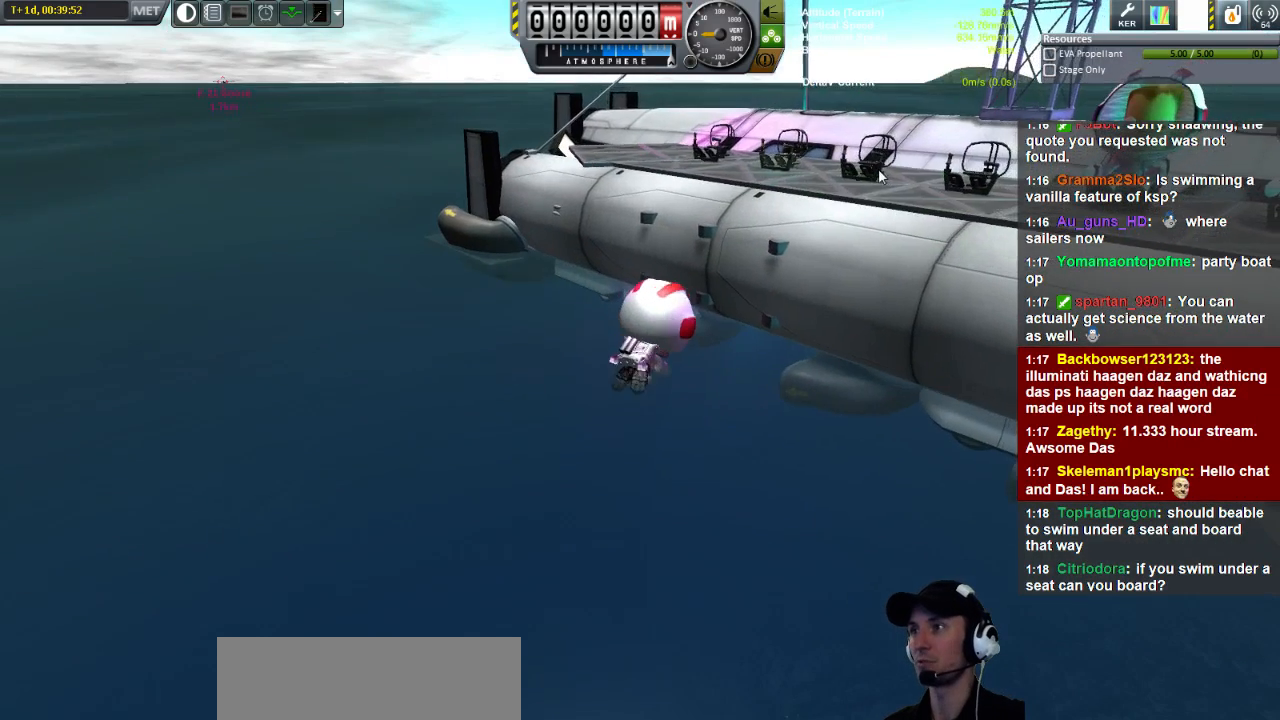
{"keys": [], "events": [[360, "d", "up"], [360, "w", "up"]]}
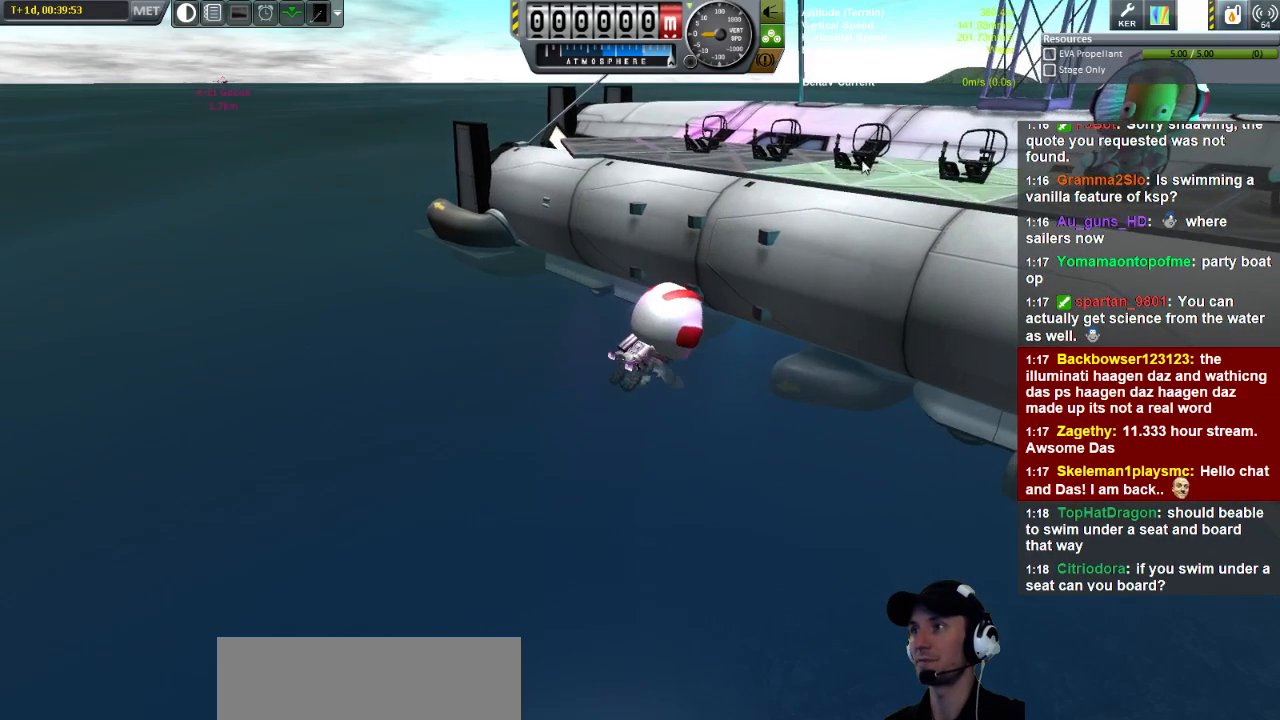
{"keys": [], "events": []}
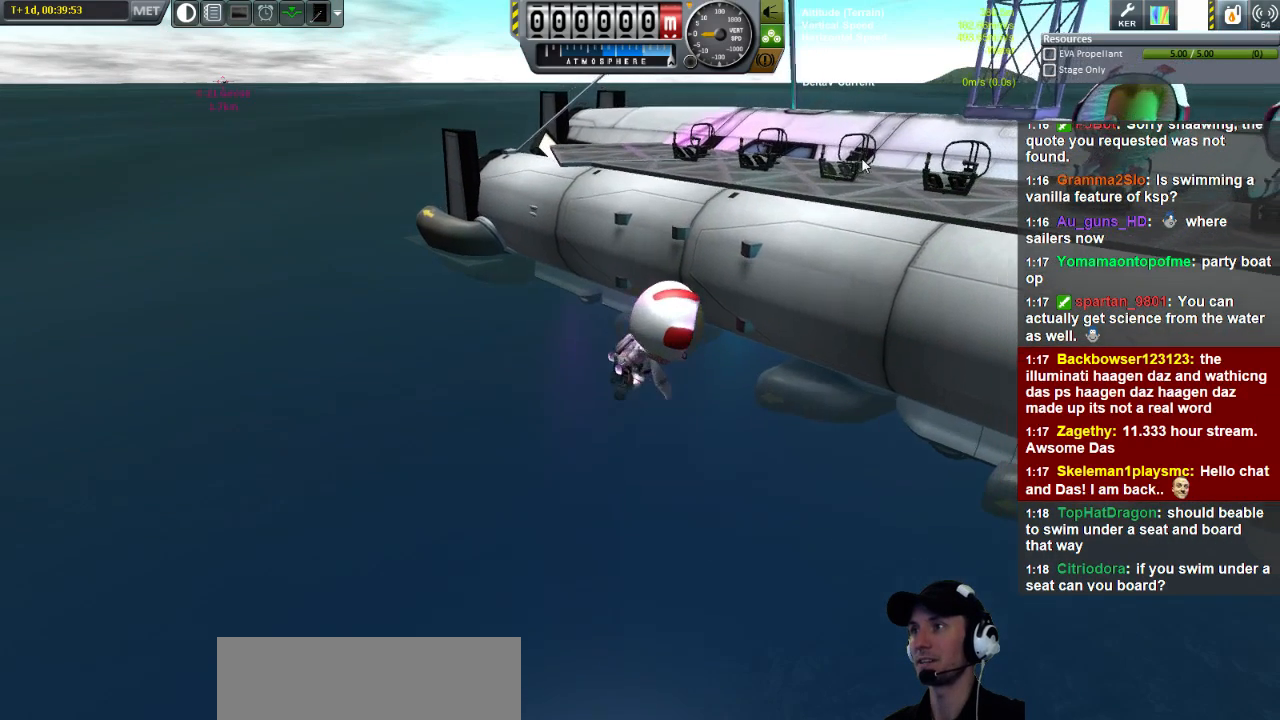
{"keys": [], "events": []}
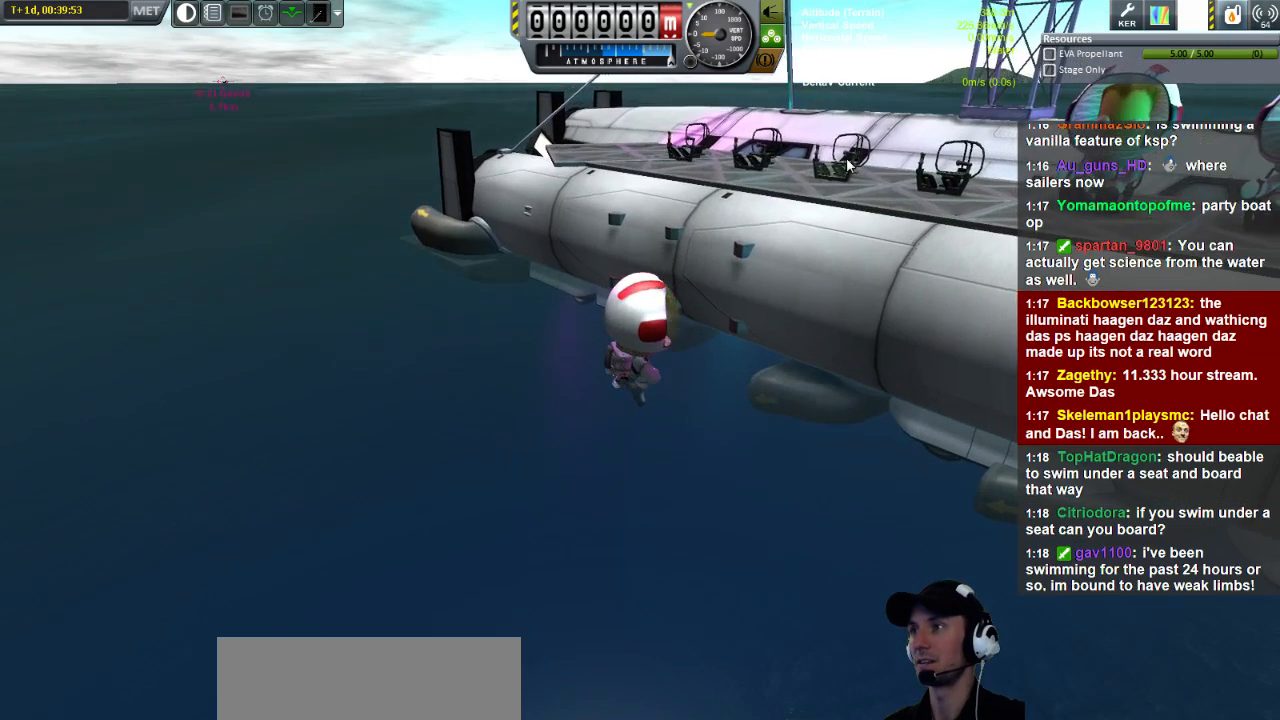
{"keys": [], "events": []}
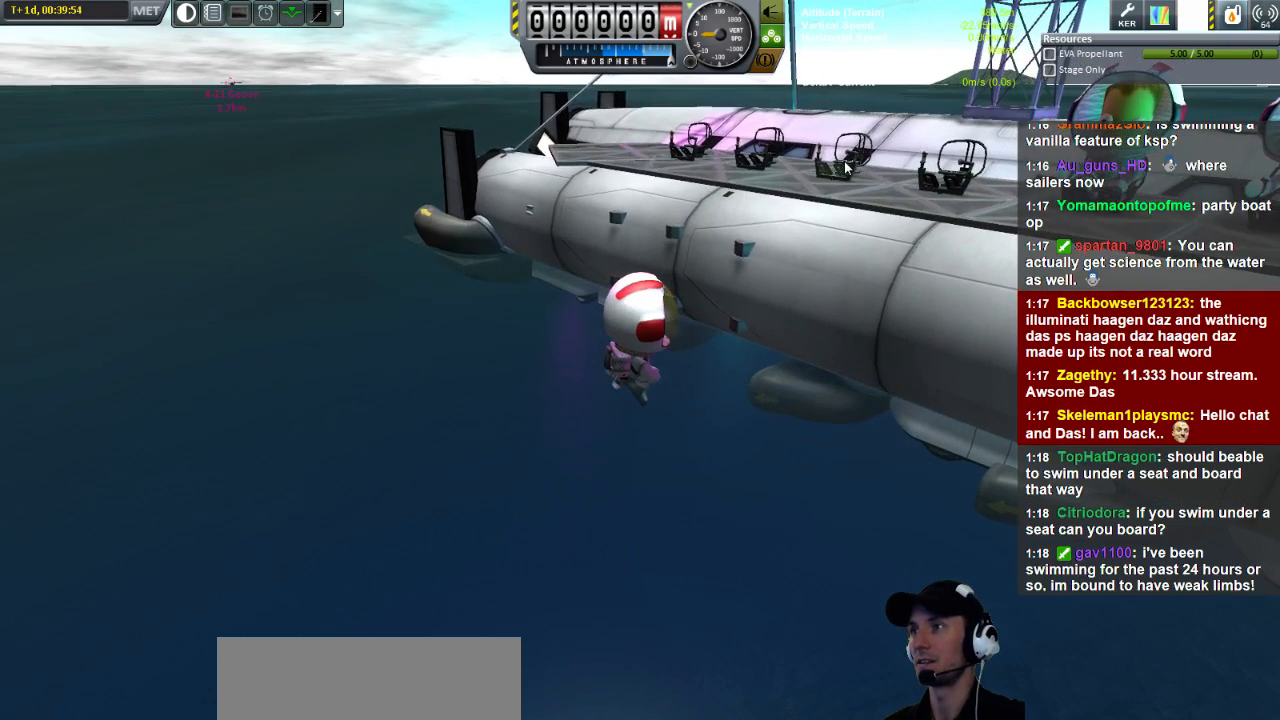
{"keys": [], "events": []}
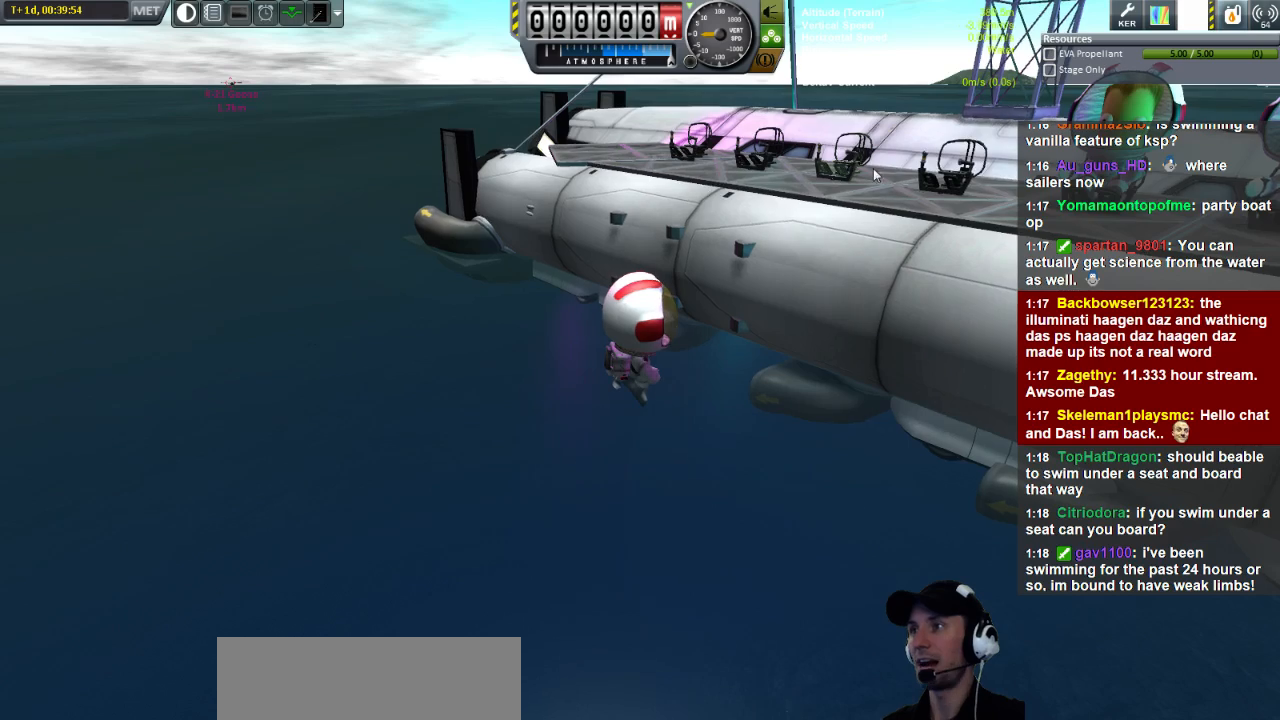
{"keys": [], "events": []}
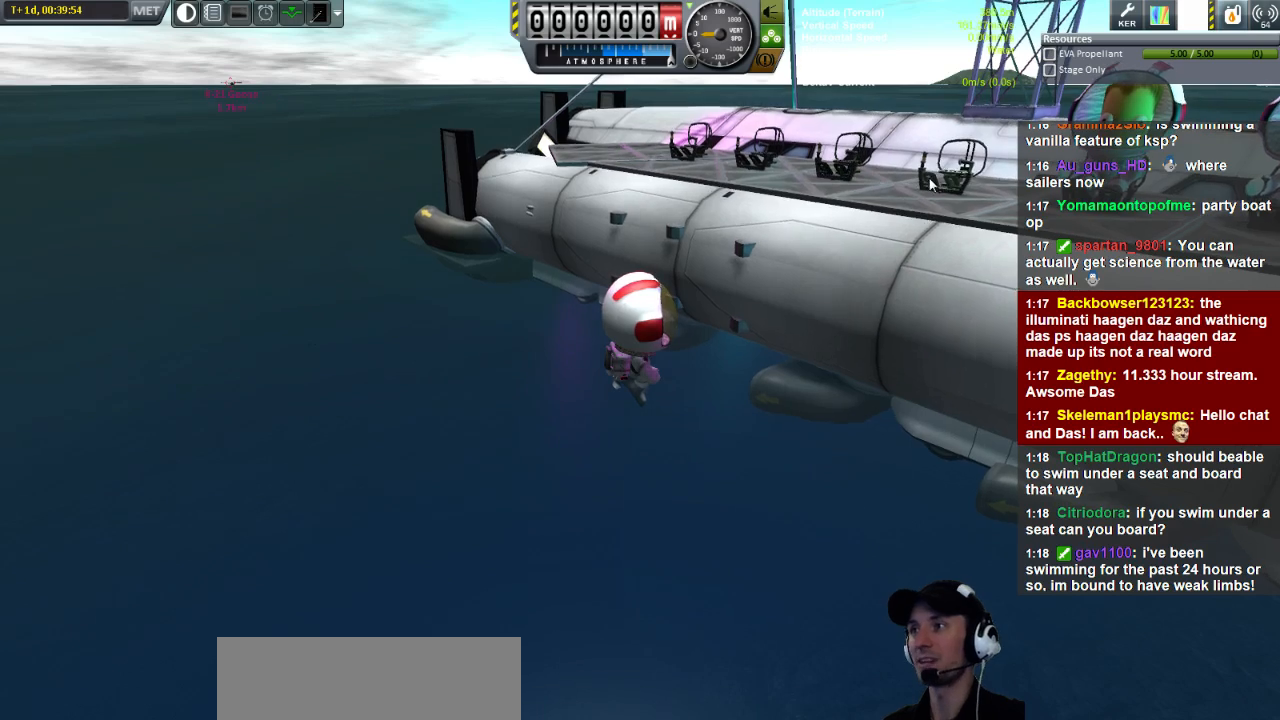
{"keys": [], "events": []}
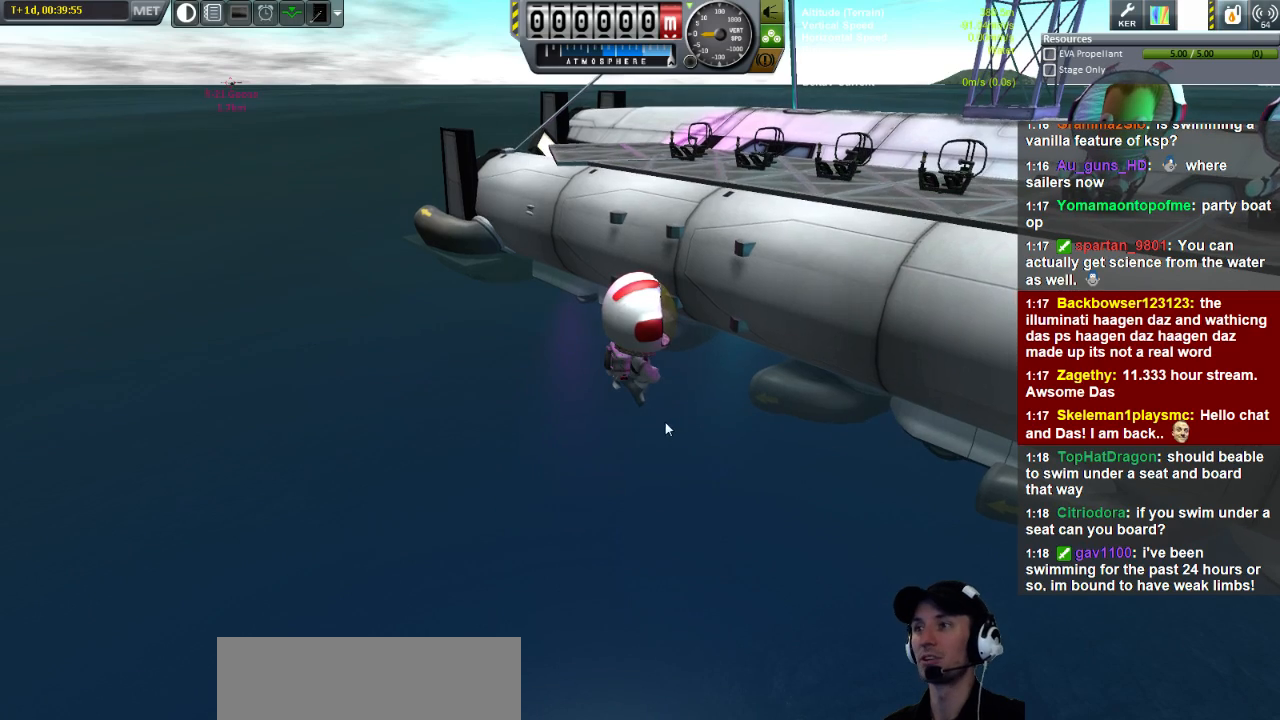
{"keys": ["a", "w"], "events": [[80, "a", "down"], [80, "w", "down"]]}
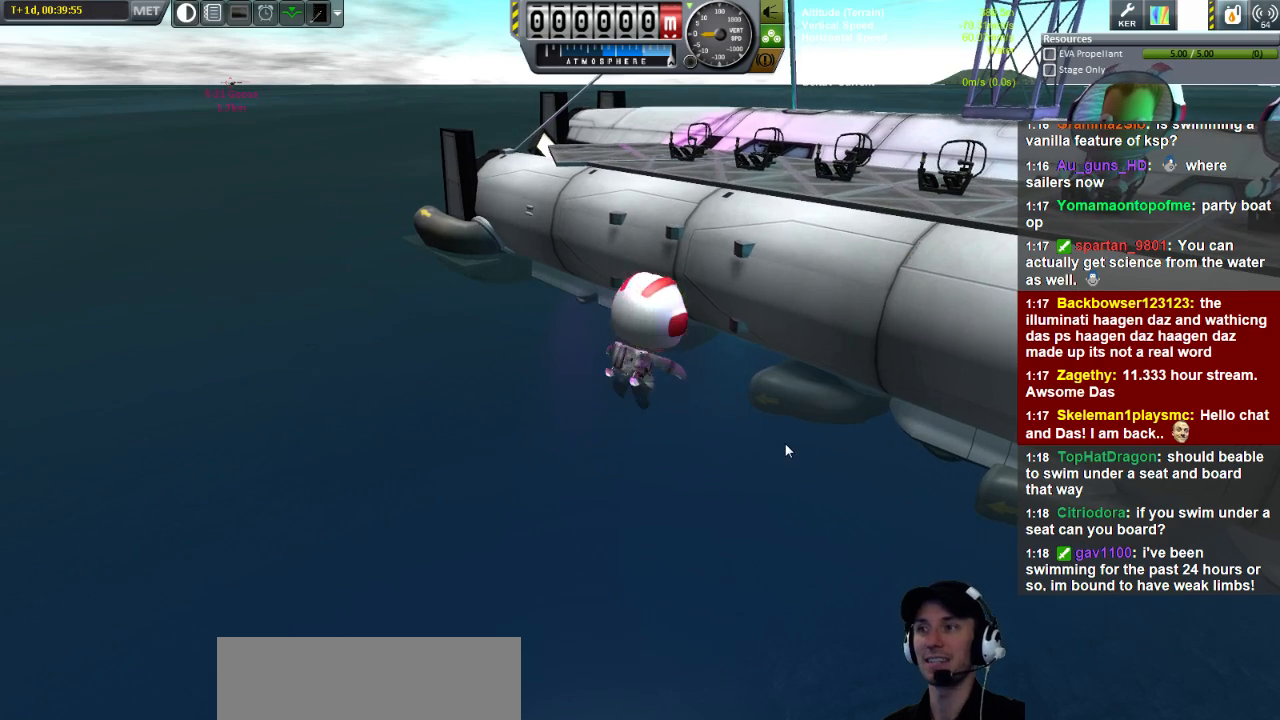
{"keys": ["a", "w"], "events": []}
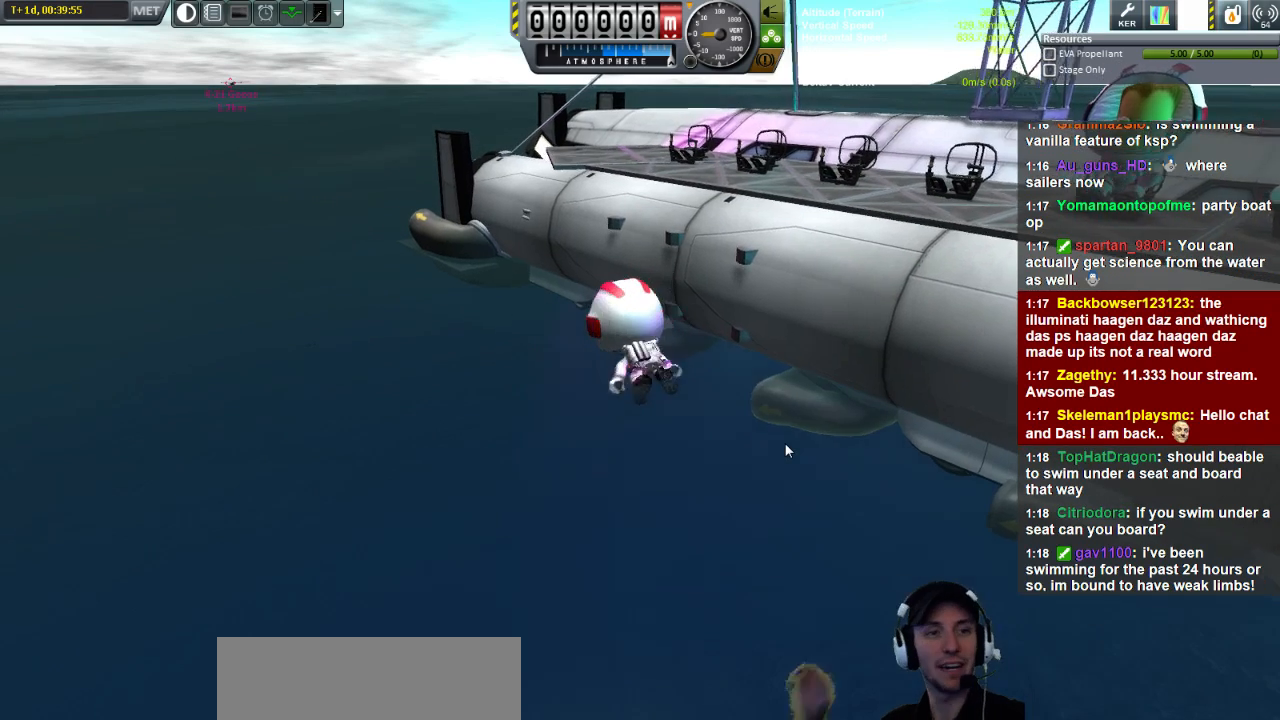
{"keys": ["a", "w"], "events": []}
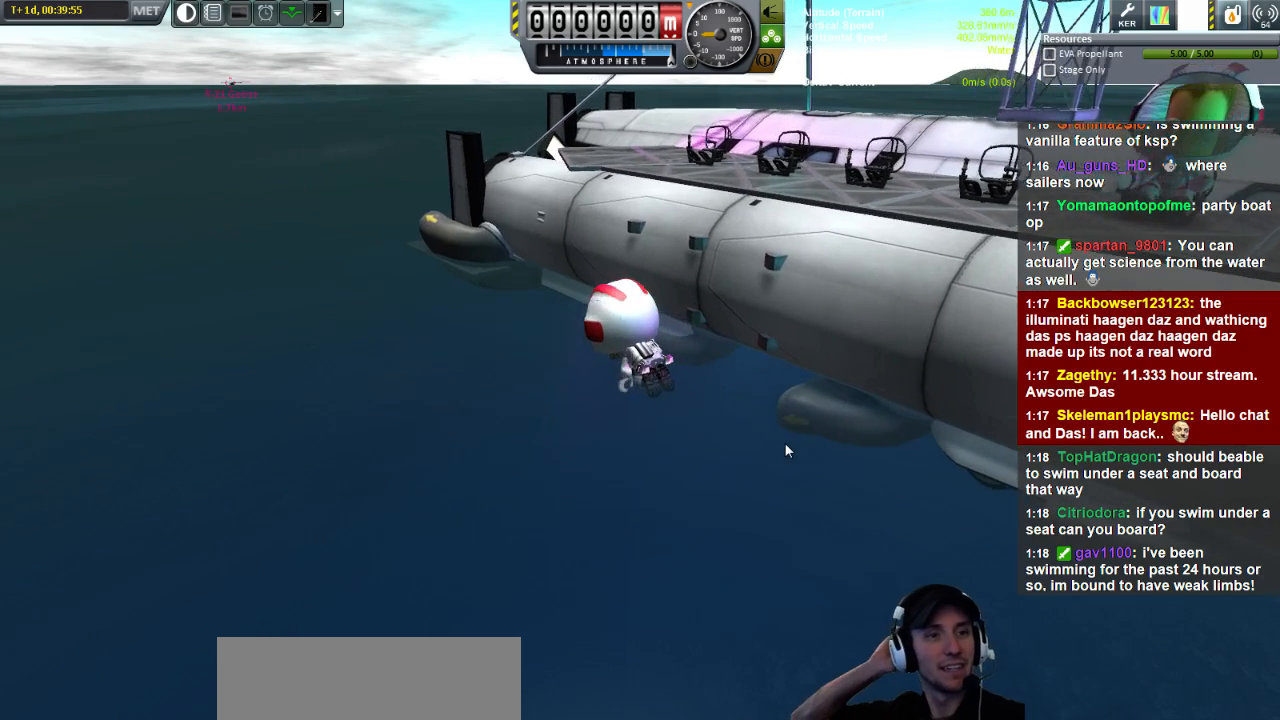
{"keys": ["w"], "events": [[280, "a", "up"]]}
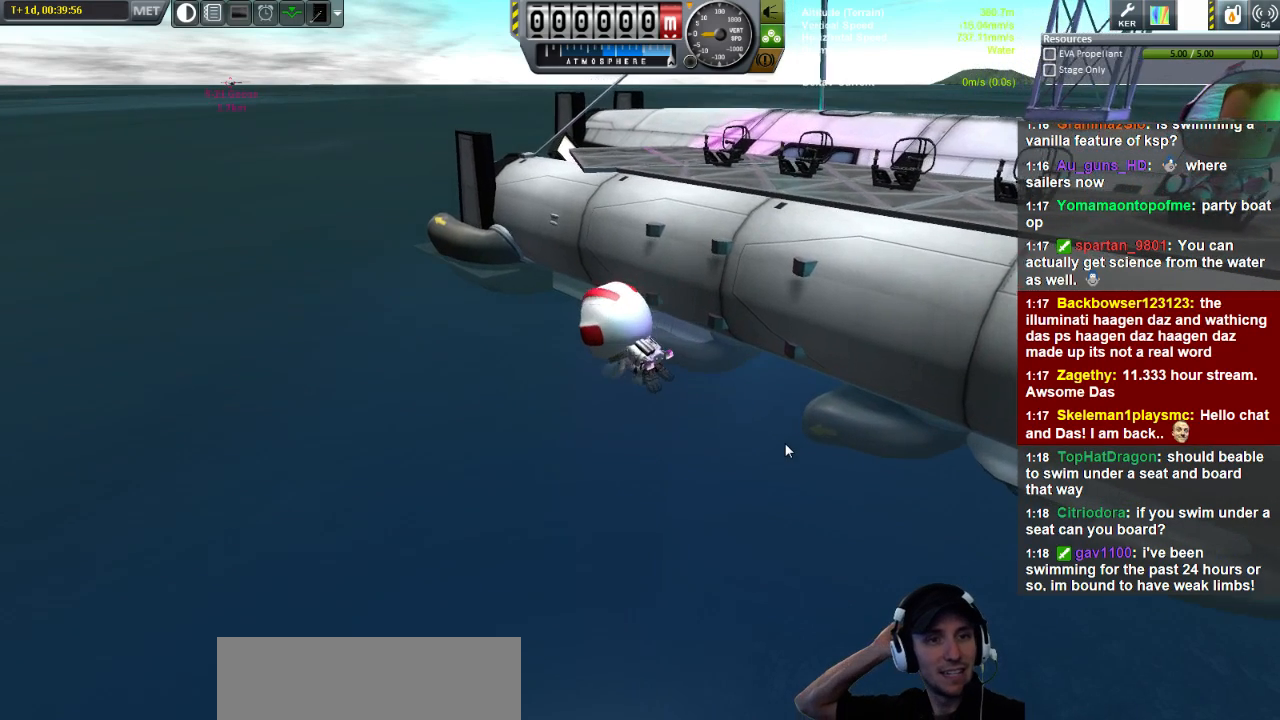
{"keys": ["a", "w"], "events": [[360, "a", "down"]]}
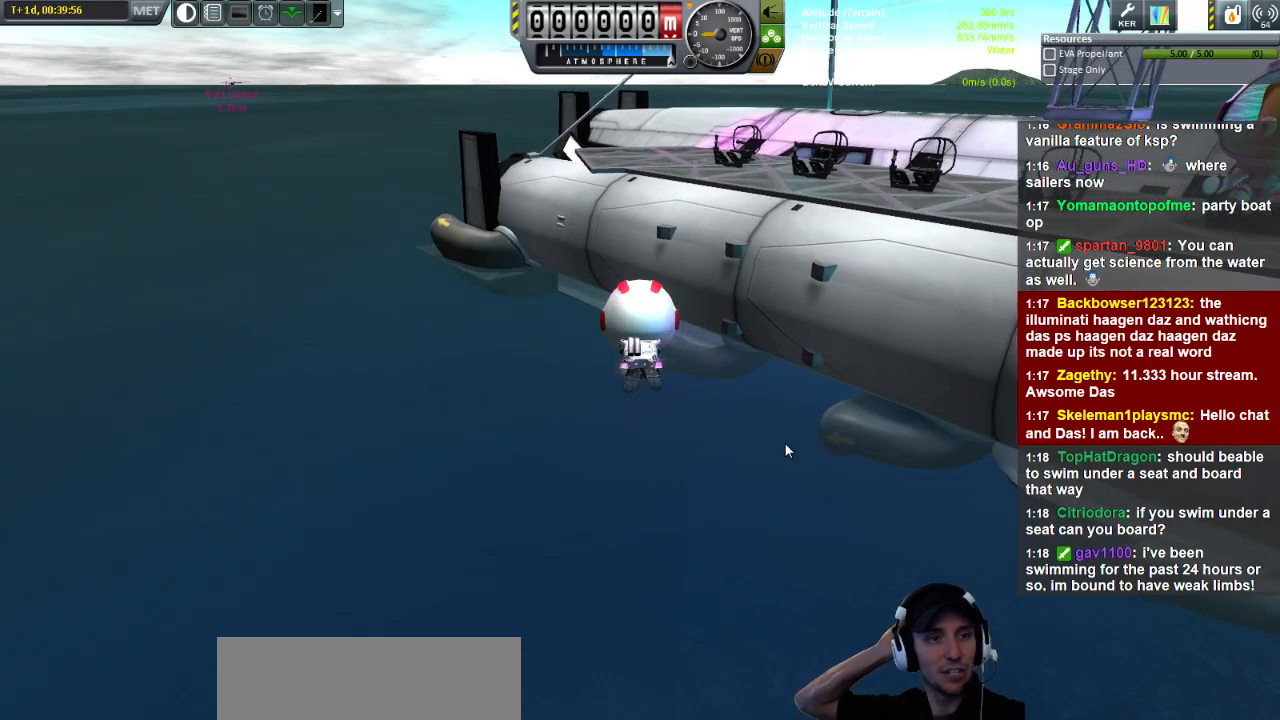
{"keys": ["w"], "events": [[440, "a", "up"]]}
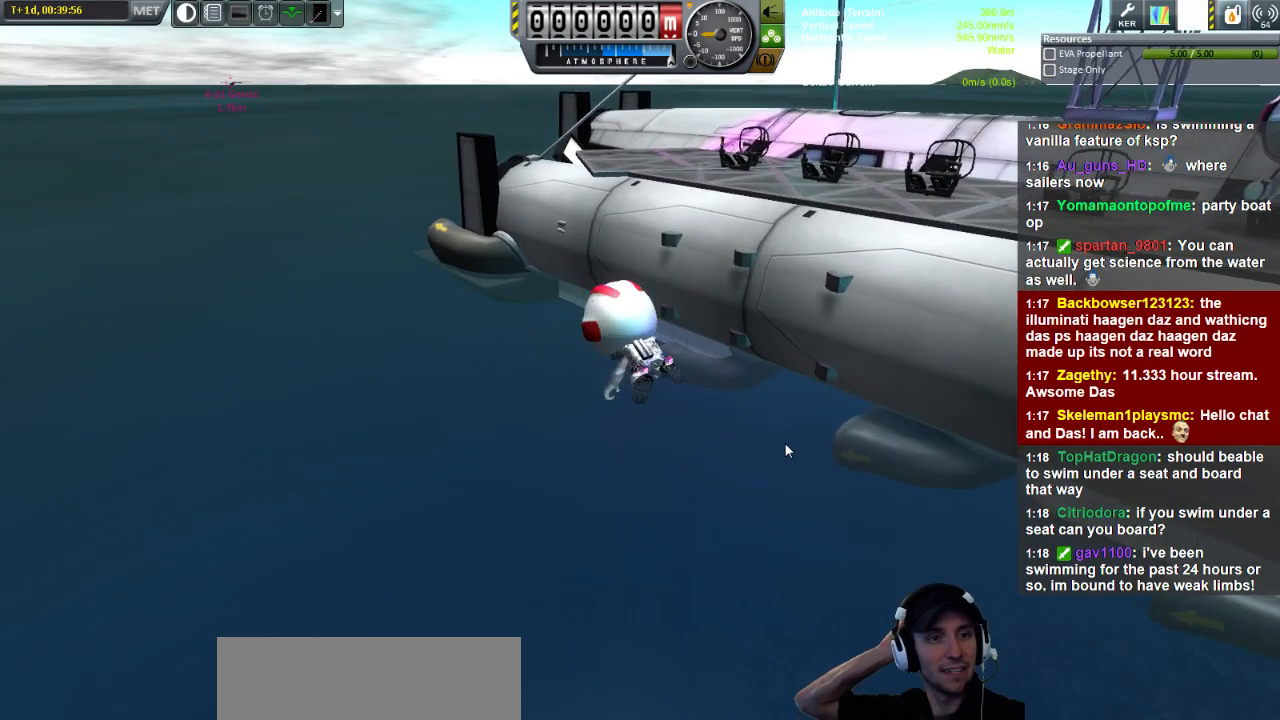
{"keys": ["w"], "events": []}
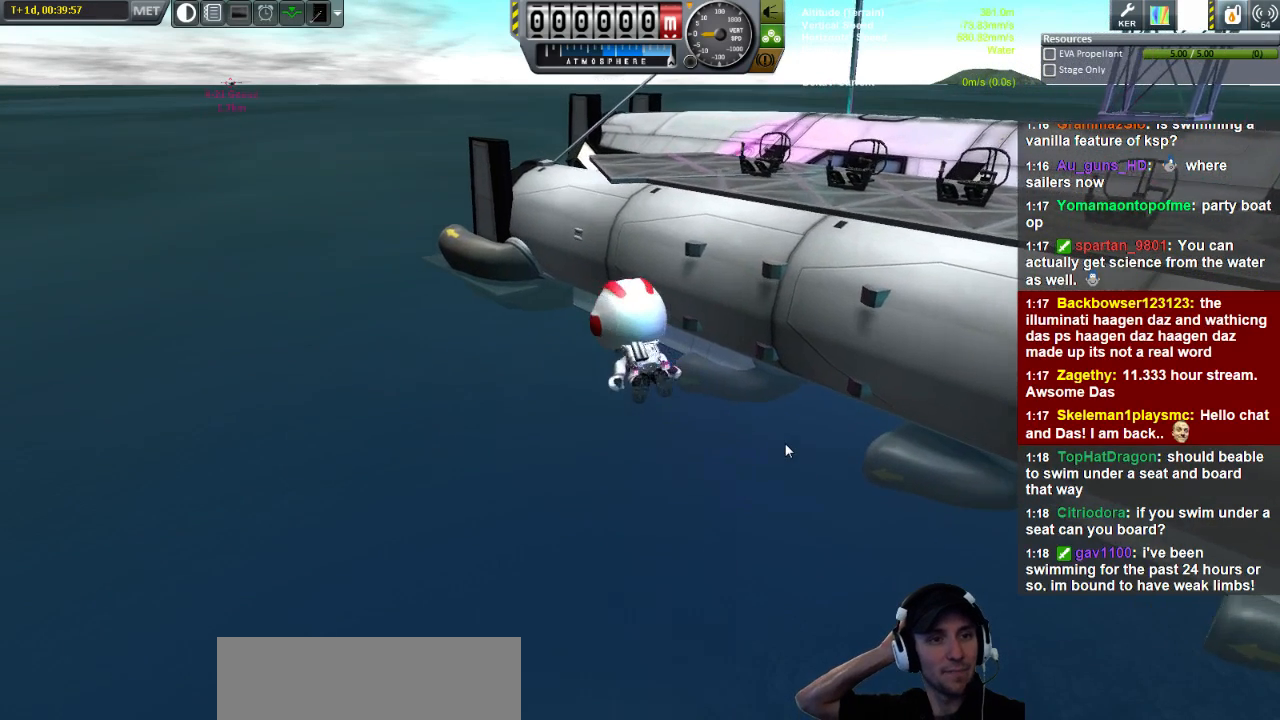
{"keys": ["w"], "events": []}
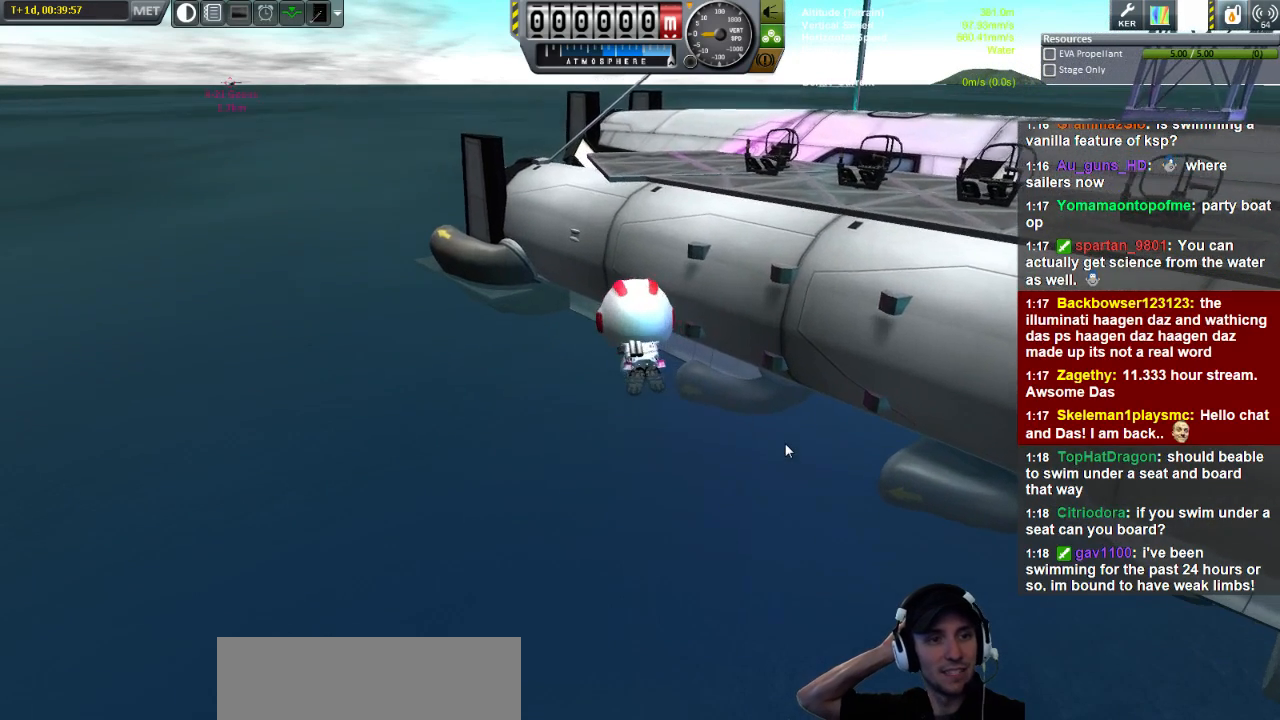
{"keys": ["w"], "events": []}
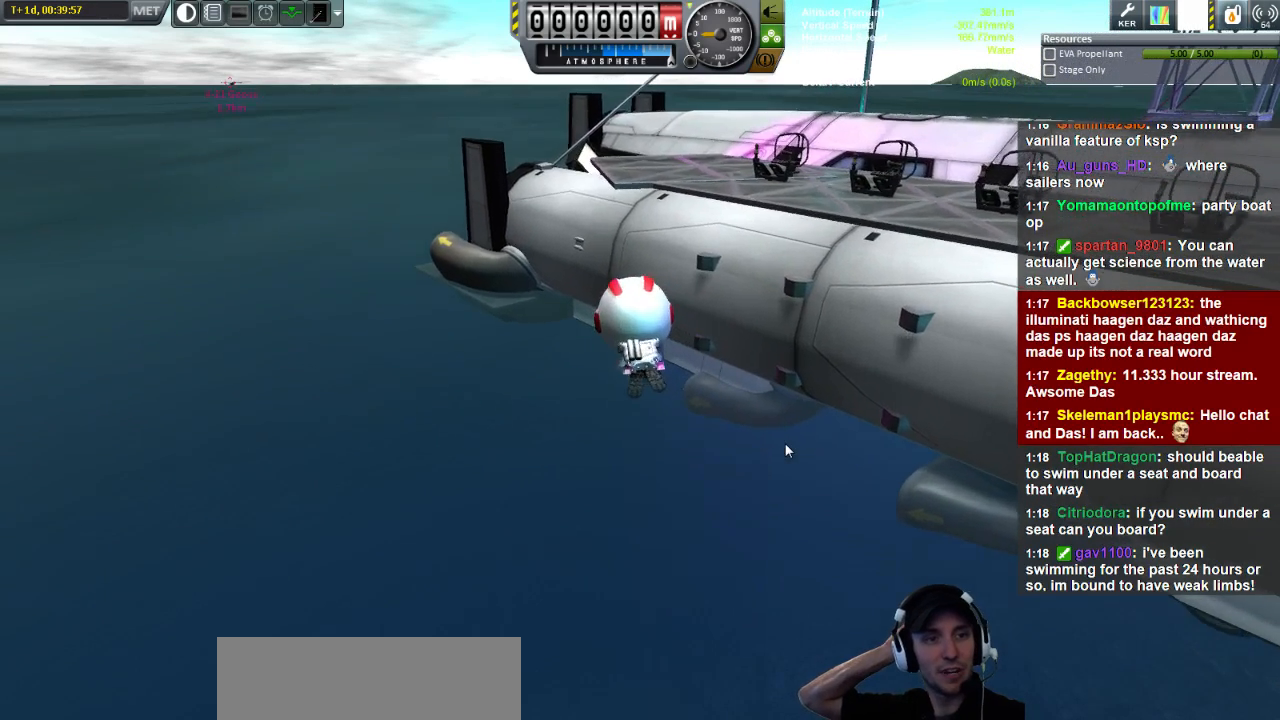
{"keys": ["w"], "events": []}
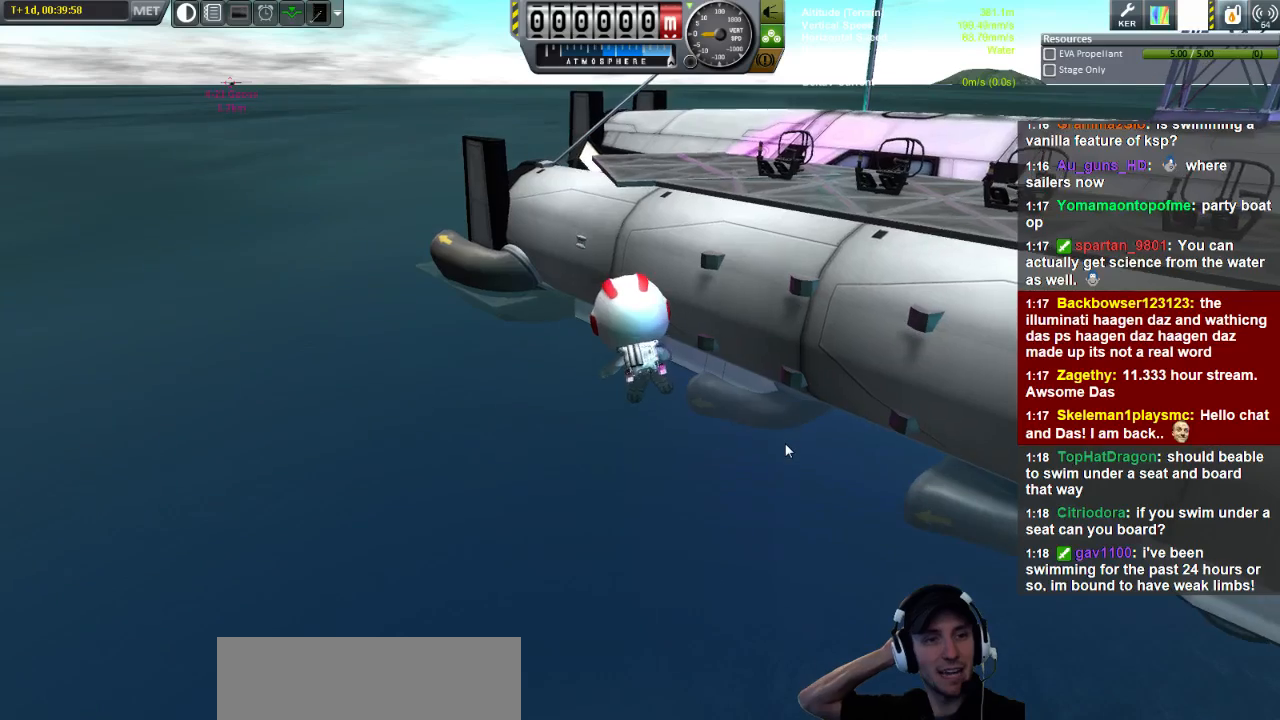
{"keys": ["w"], "events": []}
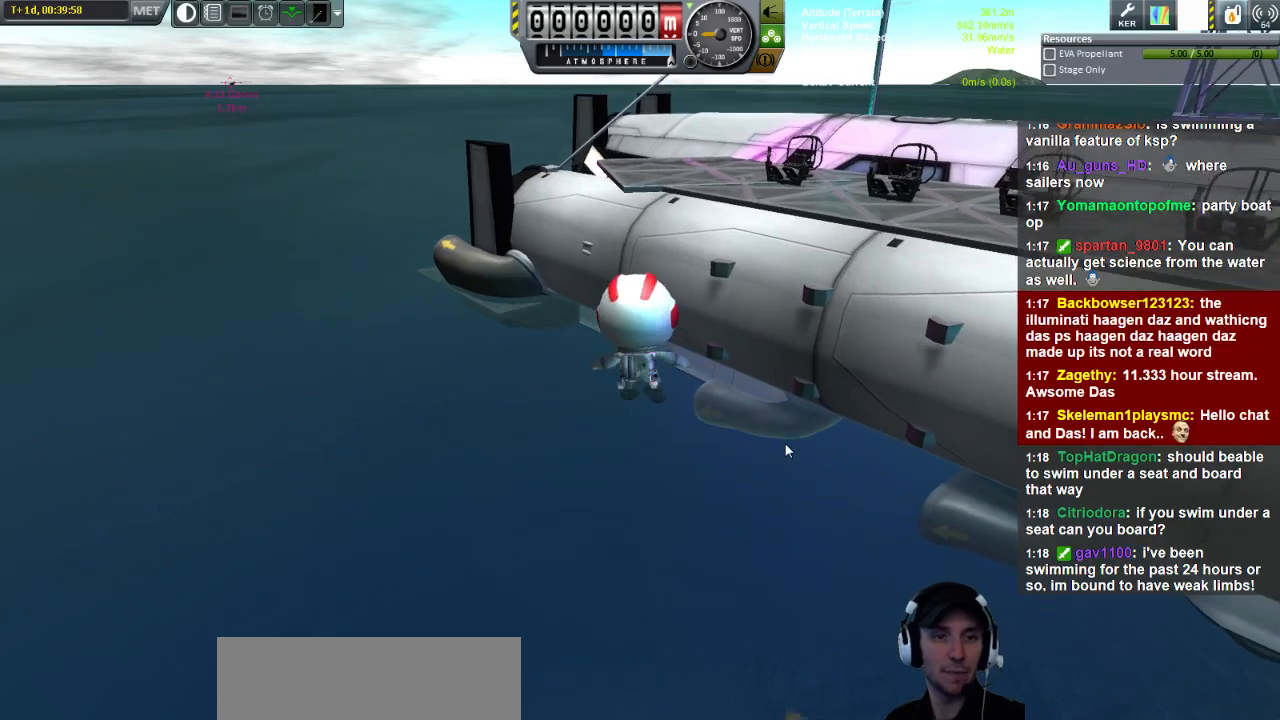
{"keys": ["w"], "events": []}
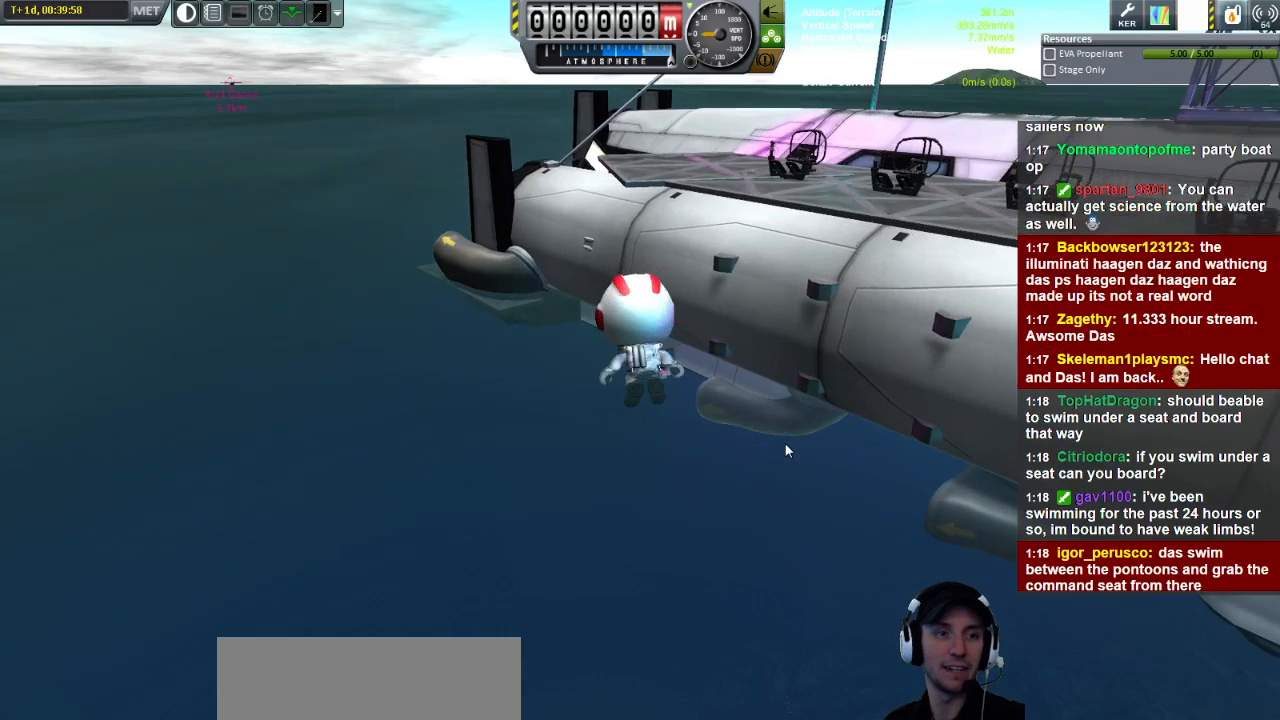
{"keys": ["a", "w"], "events": [[280, "a", "down"]]}
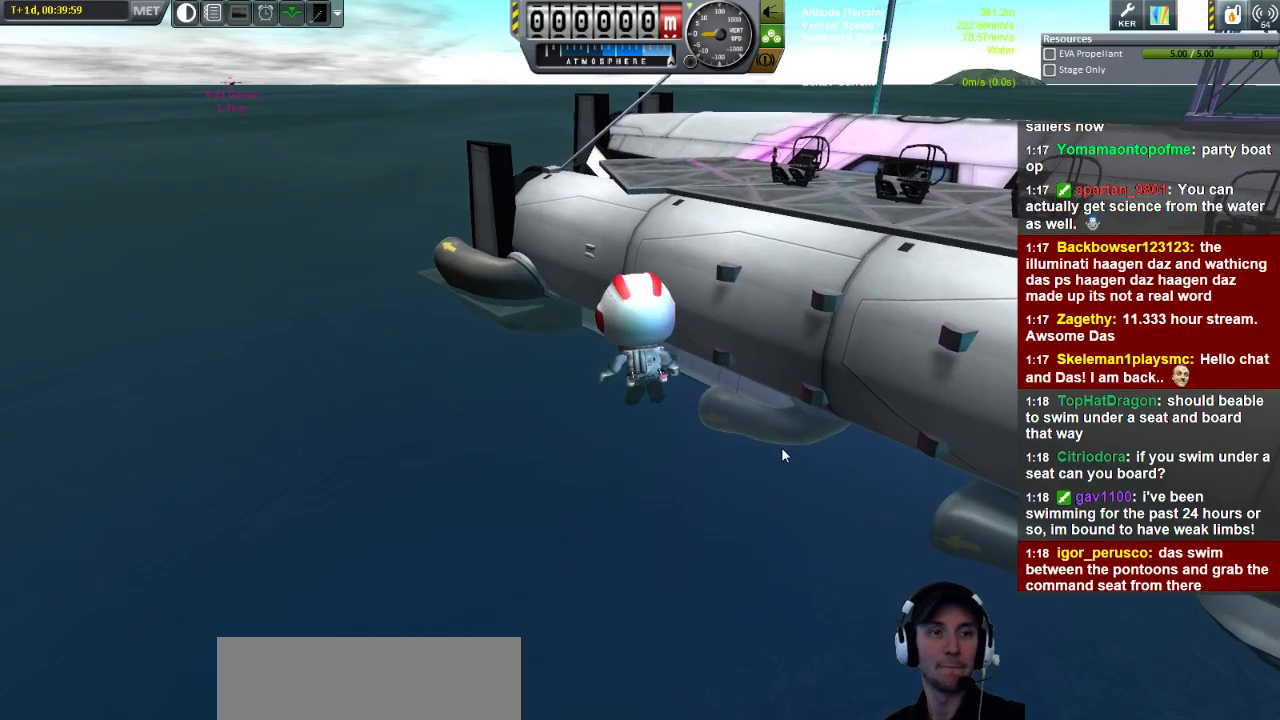
{"keys": ["a", "w"], "events": []}
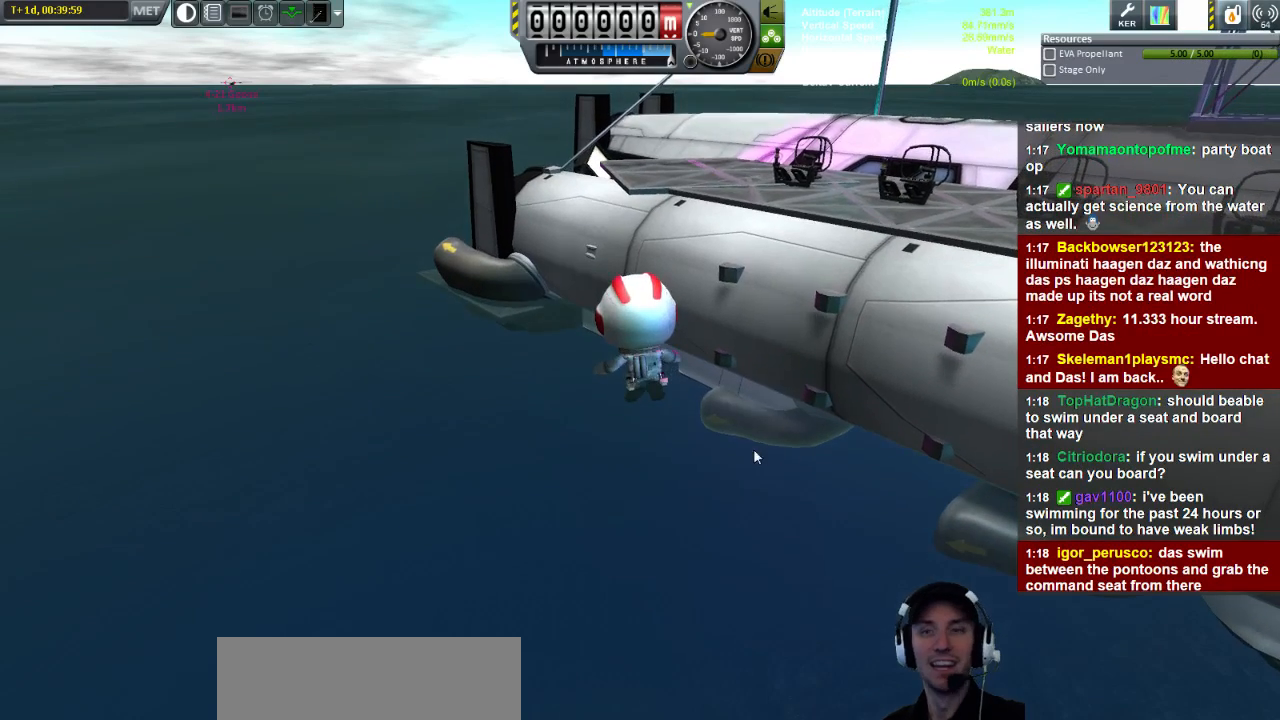
{"keys": ["a"], "events": [[400, "w", "up"]]}
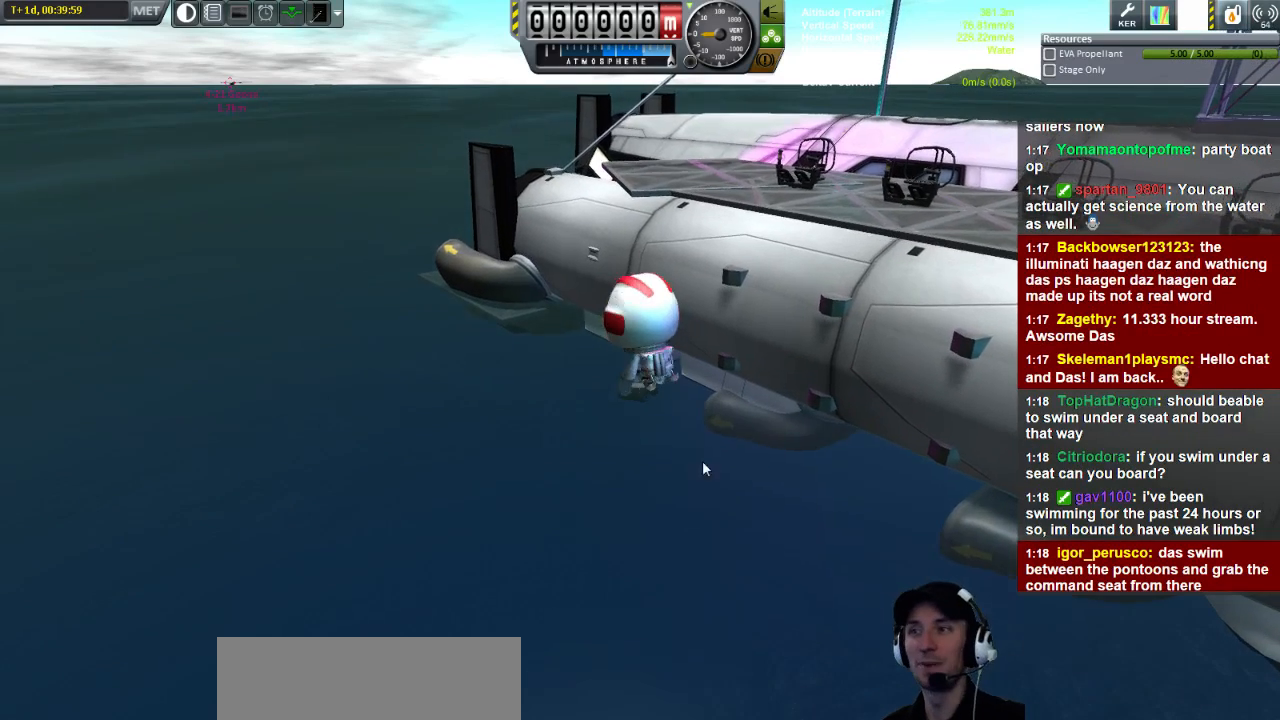
{"keys": ["a"], "events": []}
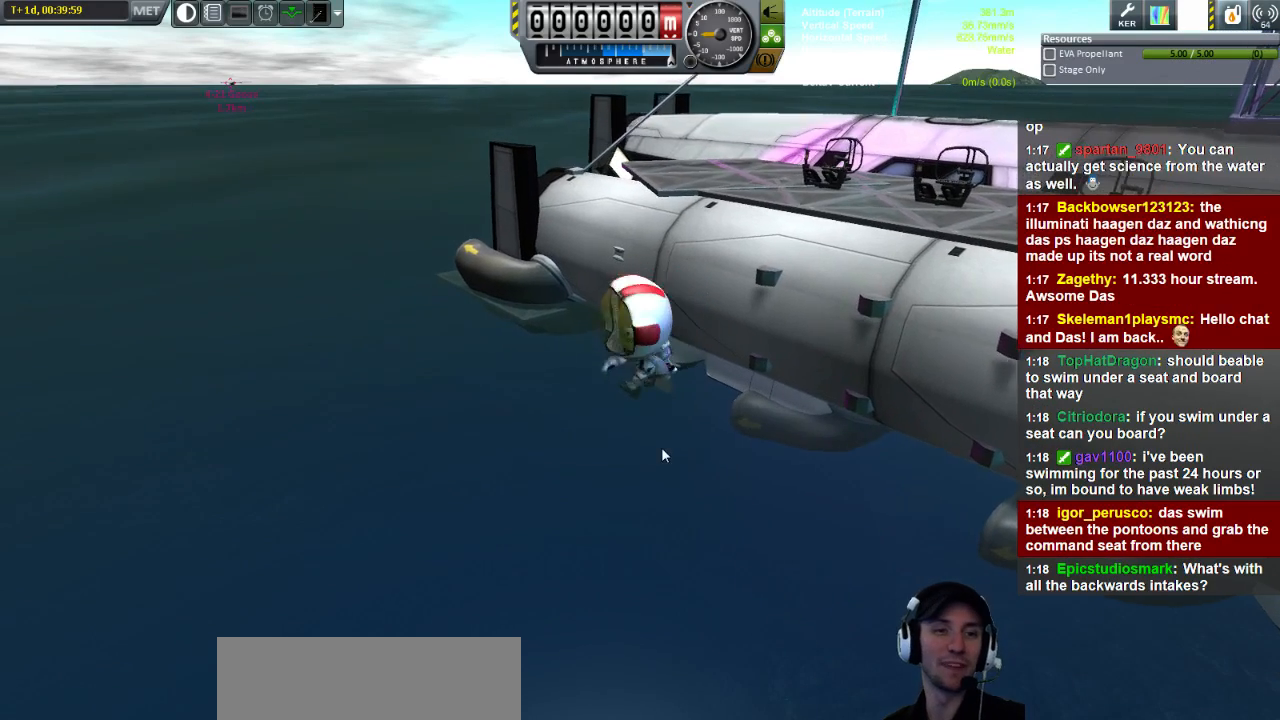
{"keys": ["a", "w"], "events": [[120, "w", "down"]]}
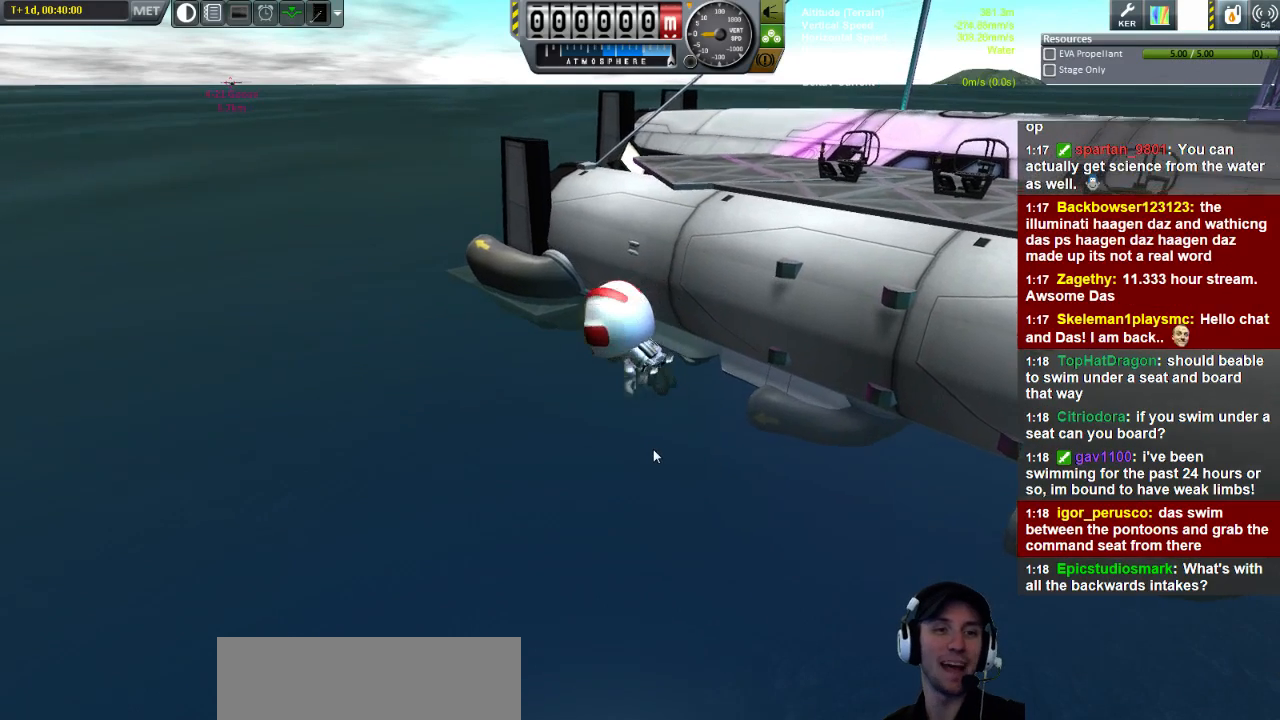
{"keys": ["a", "w"], "events": []}
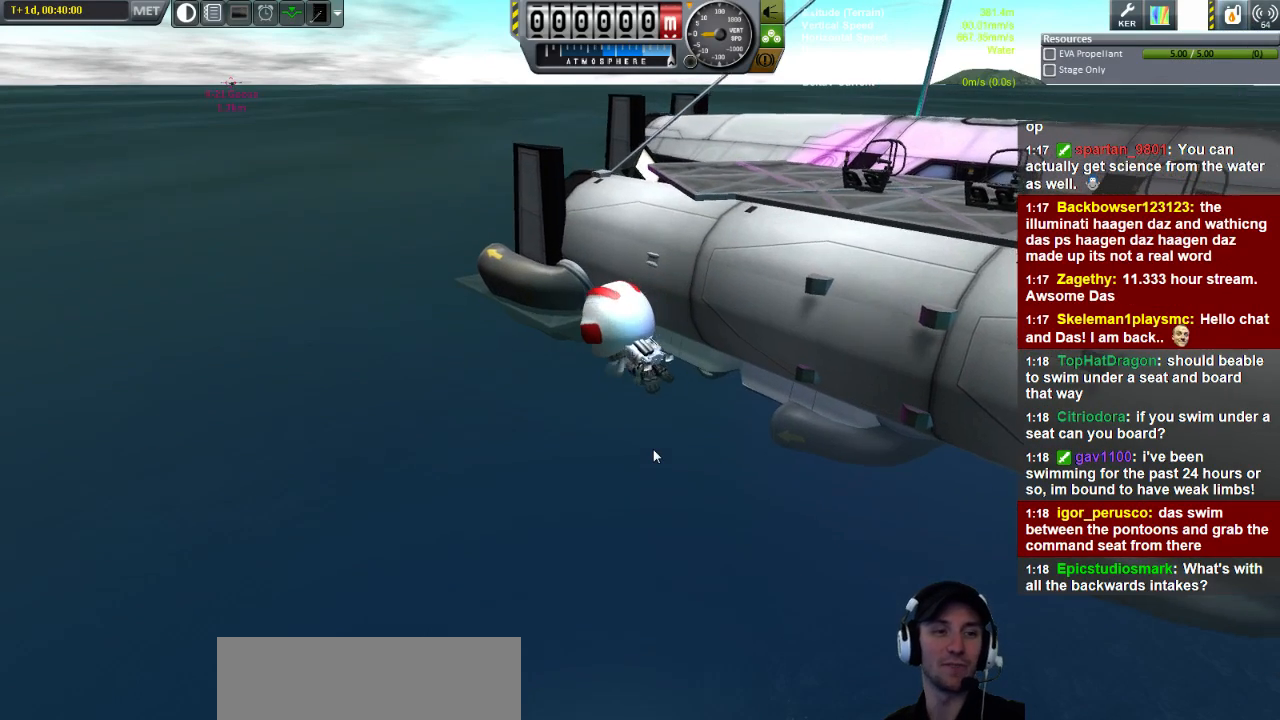
{"keys": ["a", "w"], "events": []}
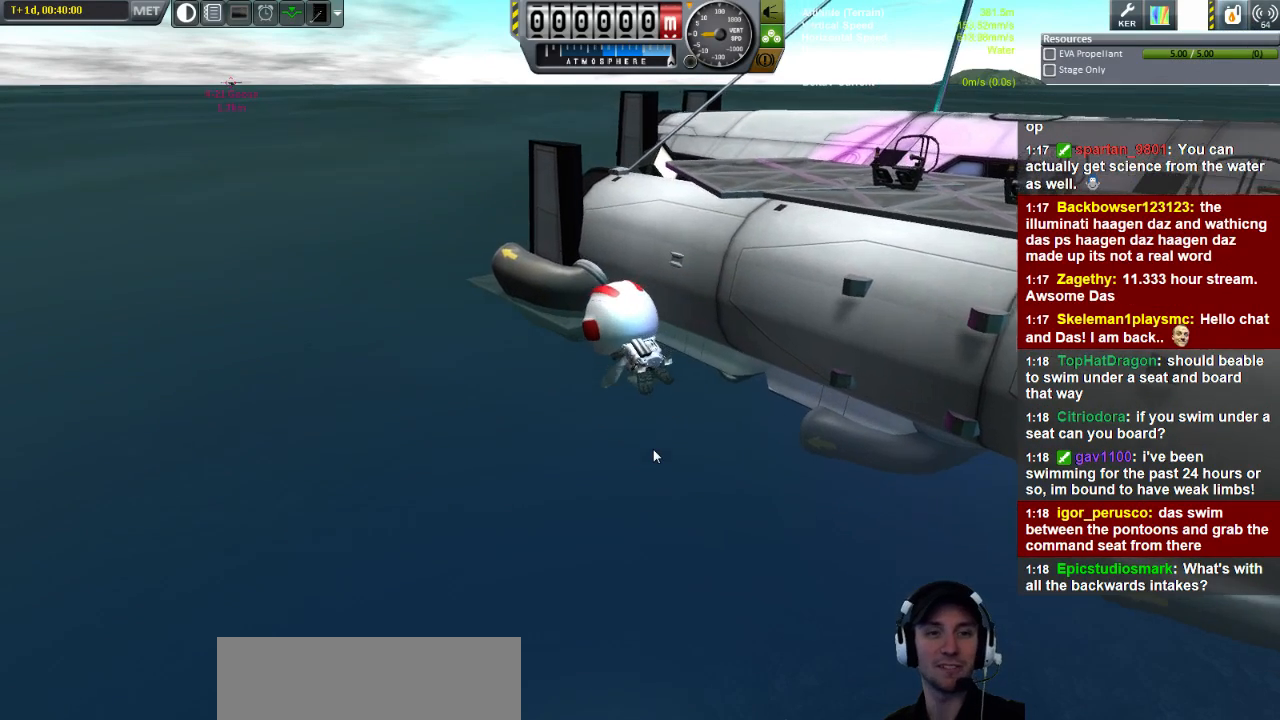
{"keys": ["a", "w"], "events": []}